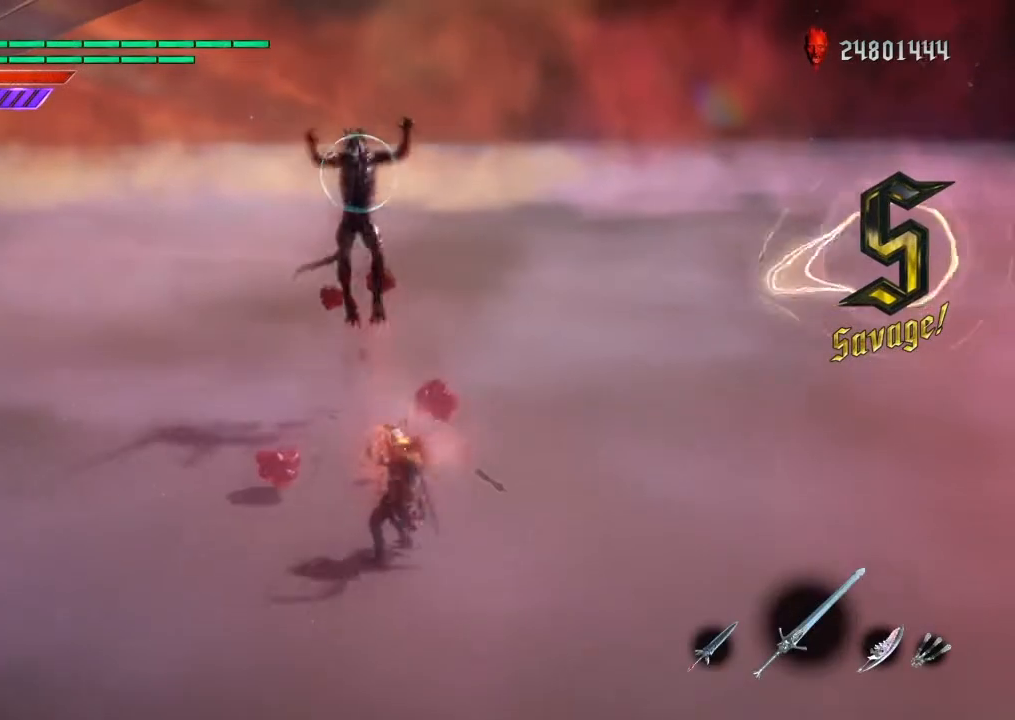
Gameplay with a controller (PlayStation layout); each line is a JSON object with the inputs held at the frame after it. "events" lists button and stick changes between this image and that frame as [ms after this image, input, new state], when the widget could be followed in between. Not read: L3.
{"buttons": ["L1", "R1"], "left_stick": "center", "right_stick": "center", "events": [[33, "L1", "down"], [33, "left_stick", "up"], [167, "left_stick", "center"], [200, "L1", "up"], [267, "L1", "down"], [267, "left_stick", "up"], [400, "L1", "up"], [400, "left_stick", "center"], [467, "L1", "down"]]}
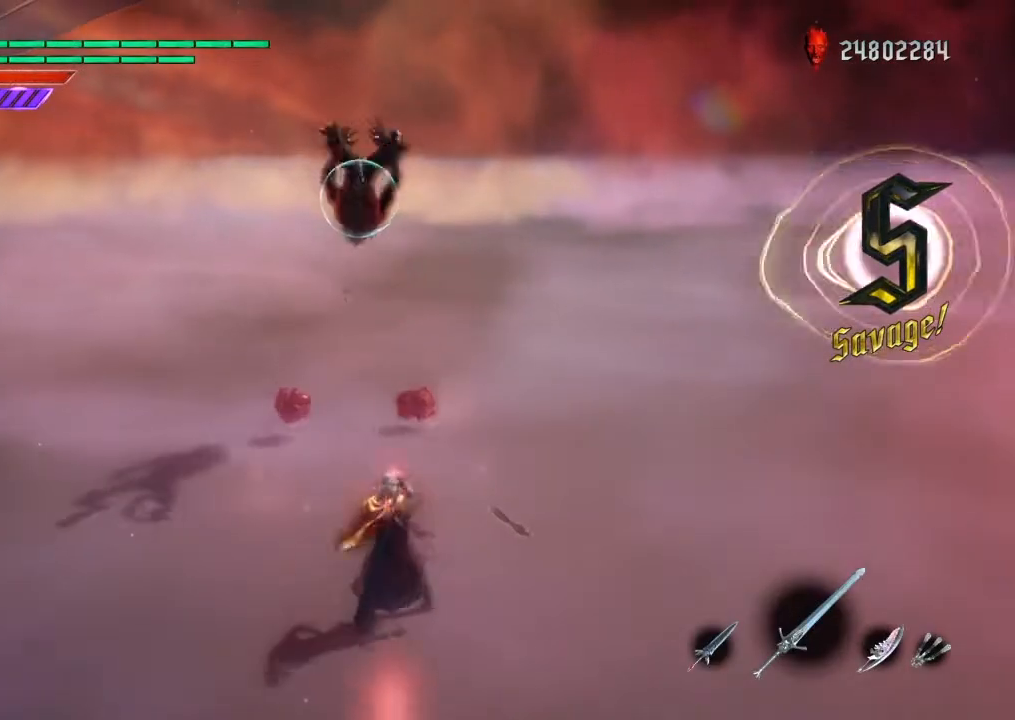
{"buttons": ["L1", "R1"], "left_stick": "up", "right_stick": "center", "events": [[200, "left_stick", "up"]]}
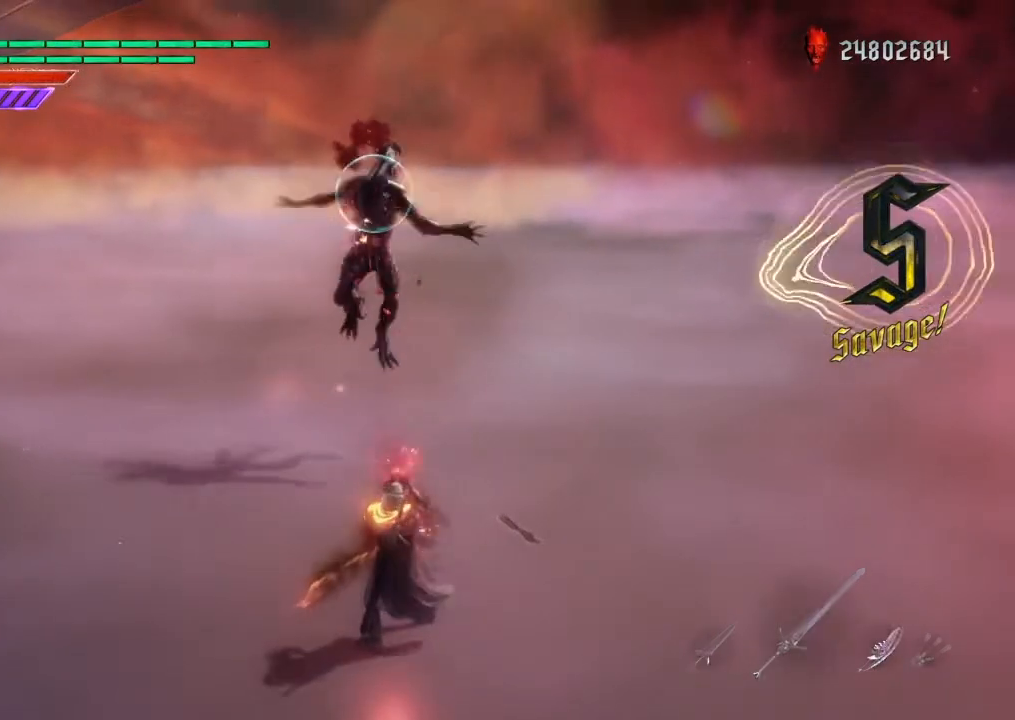
{"buttons": ["L1", "R1"], "left_stick": "up", "right_stick": "center", "events": []}
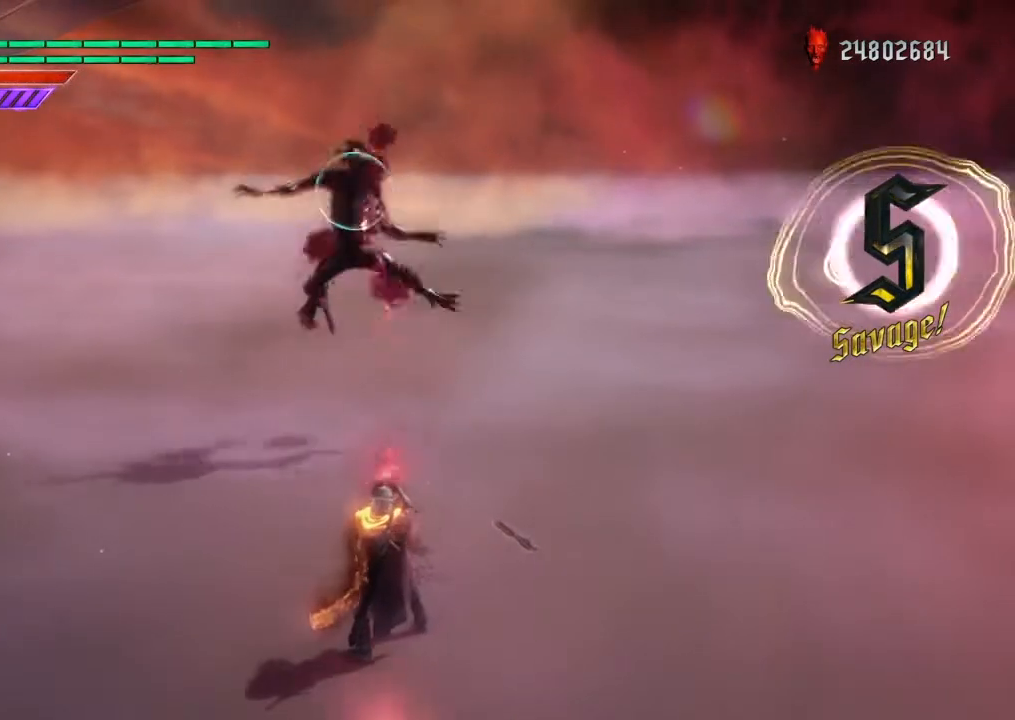
{"buttons": ["R1", "R2"], "left_stick": "up", "right_stick": "center", "events": [[167, "L1", "up"], [234, "R2", "down"], [401, "R2", "up"], [501, "R2", "down"]]}
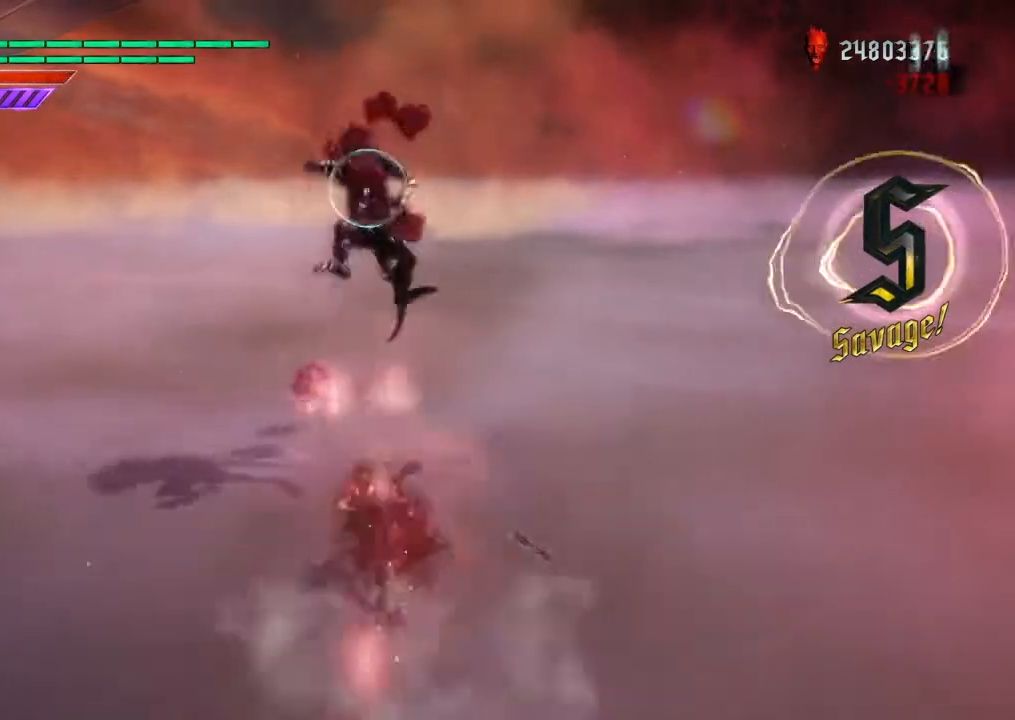
{"buttons": ["R1", "R2"], "left_stick": "center", "right_stick": "center", "events": [[133, "R2", "up"], [234, "R2", "down"], [367, "R2", "up"], [367, "left_stick", "center"], [467, "R2", "down"]]}
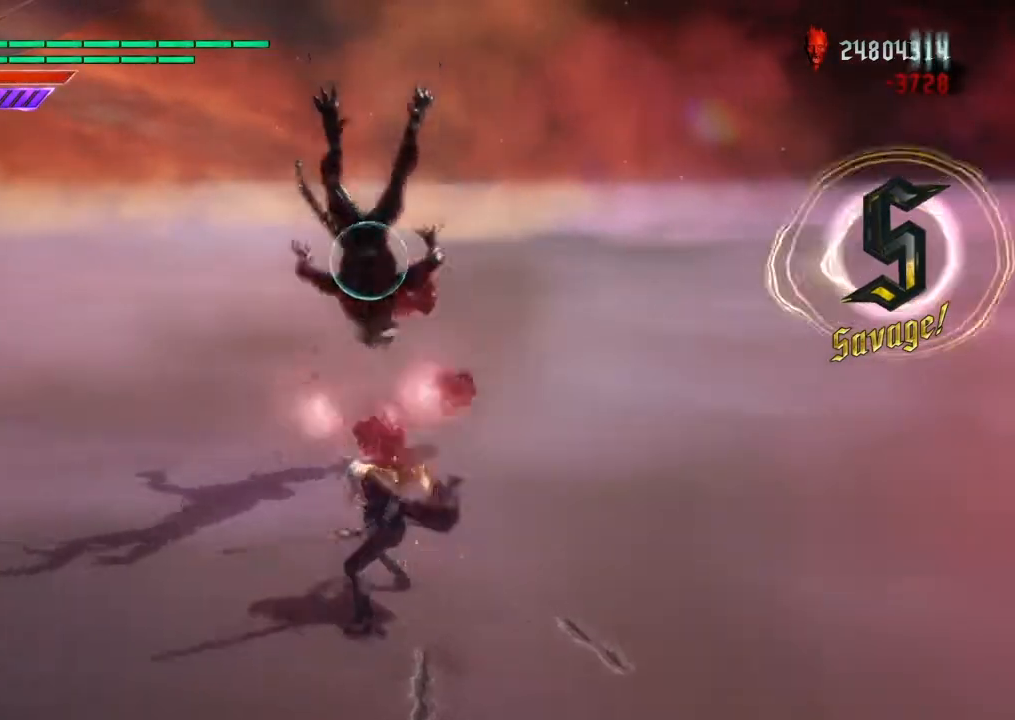
{"buttons": ["R1", "R2"], "left_stick": "center", "right_stick": "center", "events": [[100, "R2", "up"], [200, "R2", "down"], [333, "R2", "up"], [433, "R2", "down"]]}
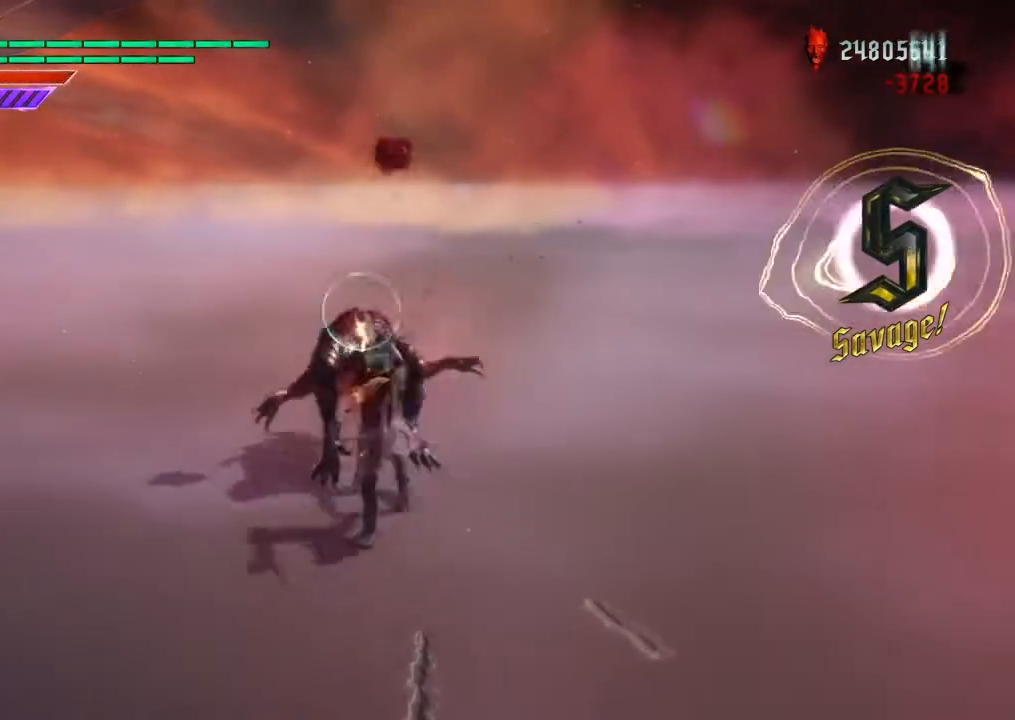
{"buttons": ["R1", "R2"], "left_stick": "center", "right_stick": "center", "events": [[100, "R2", "up"], [167, "R2", "down"], [334, "R2", "up"], [400, "R2", "down"]]}
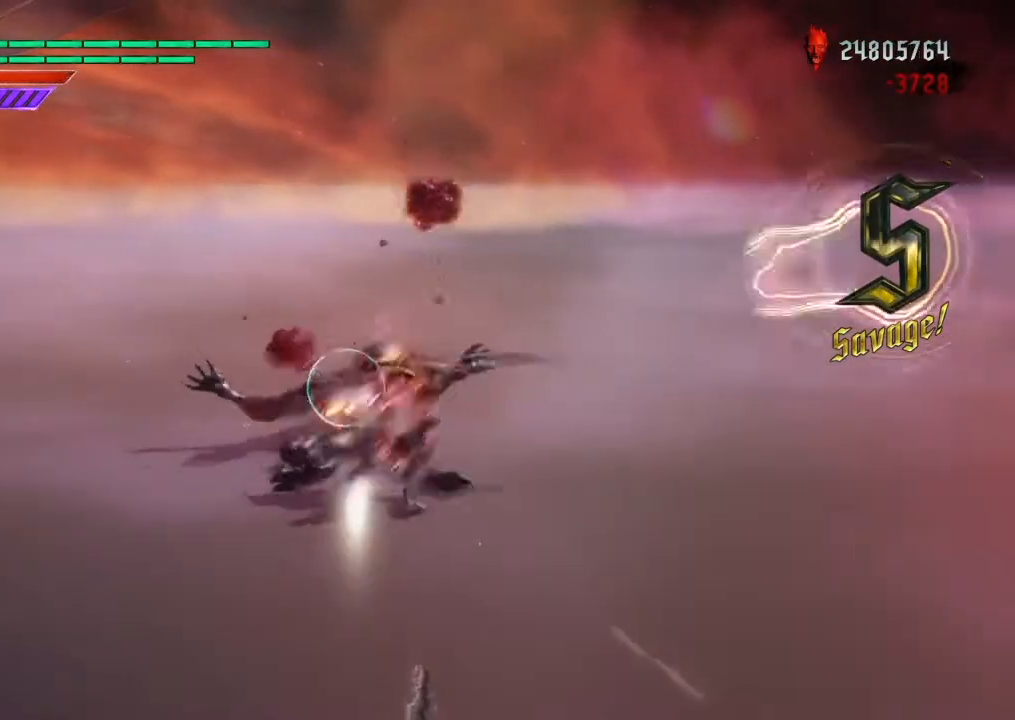
{"buttons": ["R1"], "left_stick": "center", "right_stick": "center", "events": [[66, "R2", "up"], [133, "R2", "down"], [266, "R2", "up"], [367, "R2", "down"], [500, "R2", "up"]]}
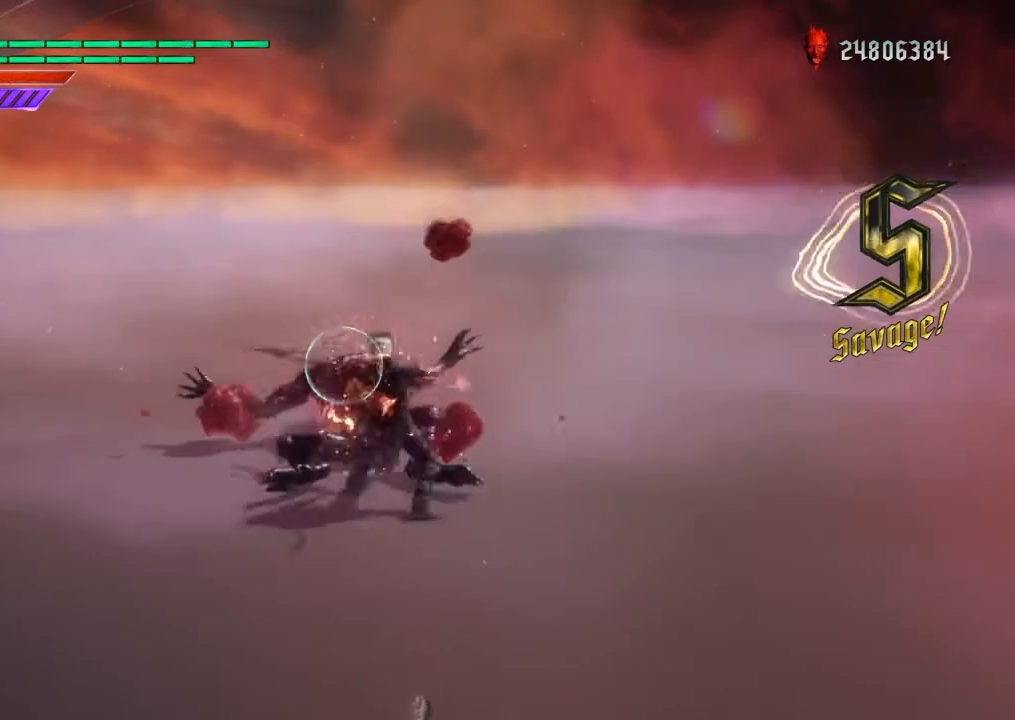
{"buttons": ["R1"], "left_stick": "center", "right_stick": "center", "events": [[100, "R2", "down"], [267, "R2", "up"], [367, "R2", "down"], [501, "R2", "up"]]}
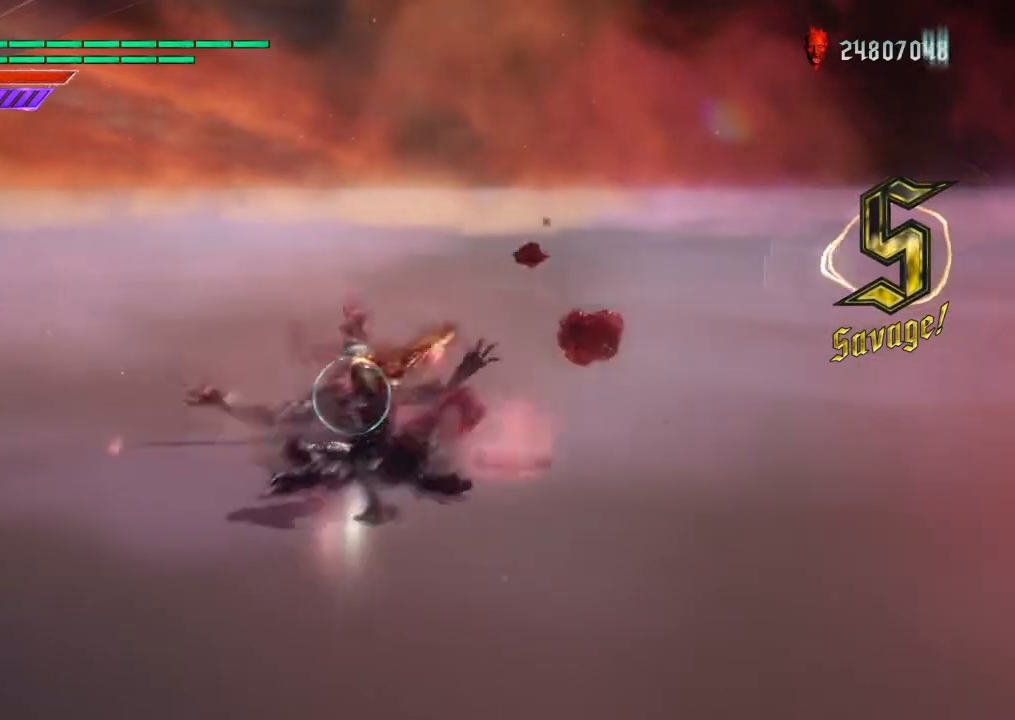
{"buttons": ["R1"], "left_stick": "center", "right_stick": "center", "events": [[100, "R2", "down"], [233, "R2", "up"], [333, "R2", "down"], [433, "R2", "up"]]}
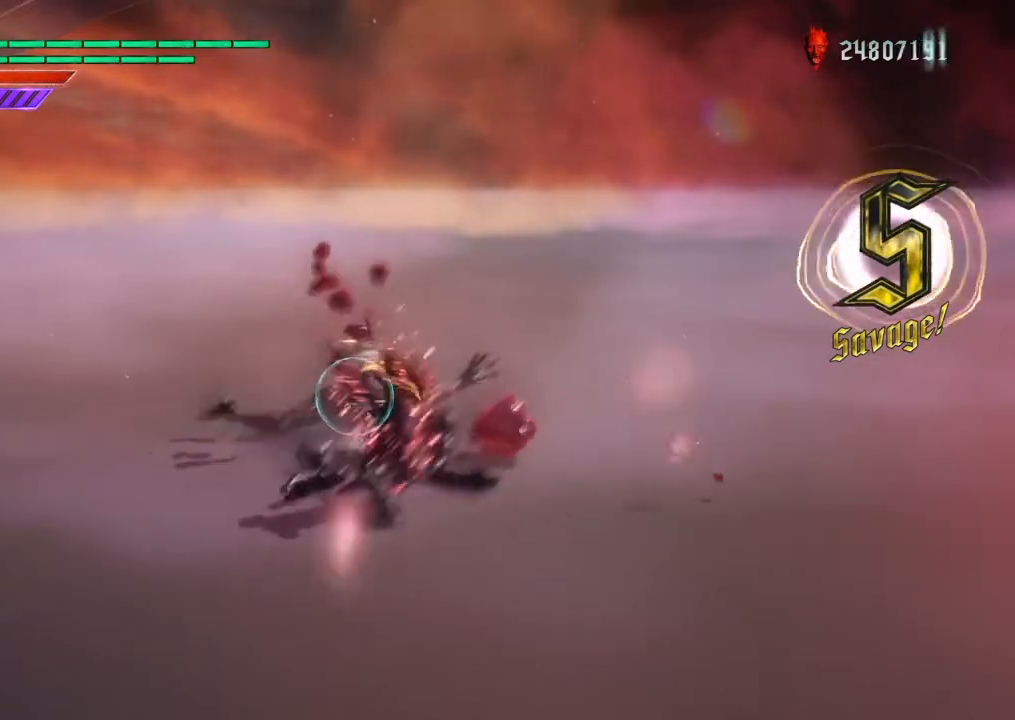
{"buttons": ["R1"], "left_stick": "center", "right_stick": "center", "events": [[33, "R2", "down"], [167, "R2", "up"], [300, "R2", "down"], [434, "R2", "up"]]}
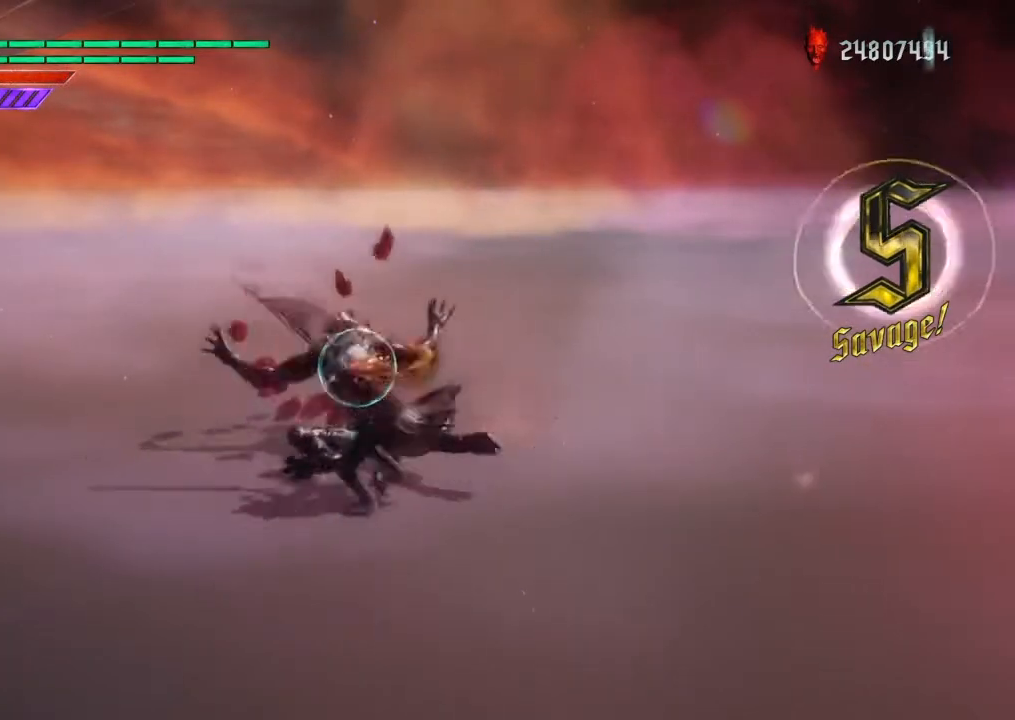
{"buttons": ["R1"], "left_stick": "center", "right_stick": "center", "events": [[34, "R2", "down"], [167, "R2", "up"], [267, "R2", "down"], [434, "R2", "up"]]}
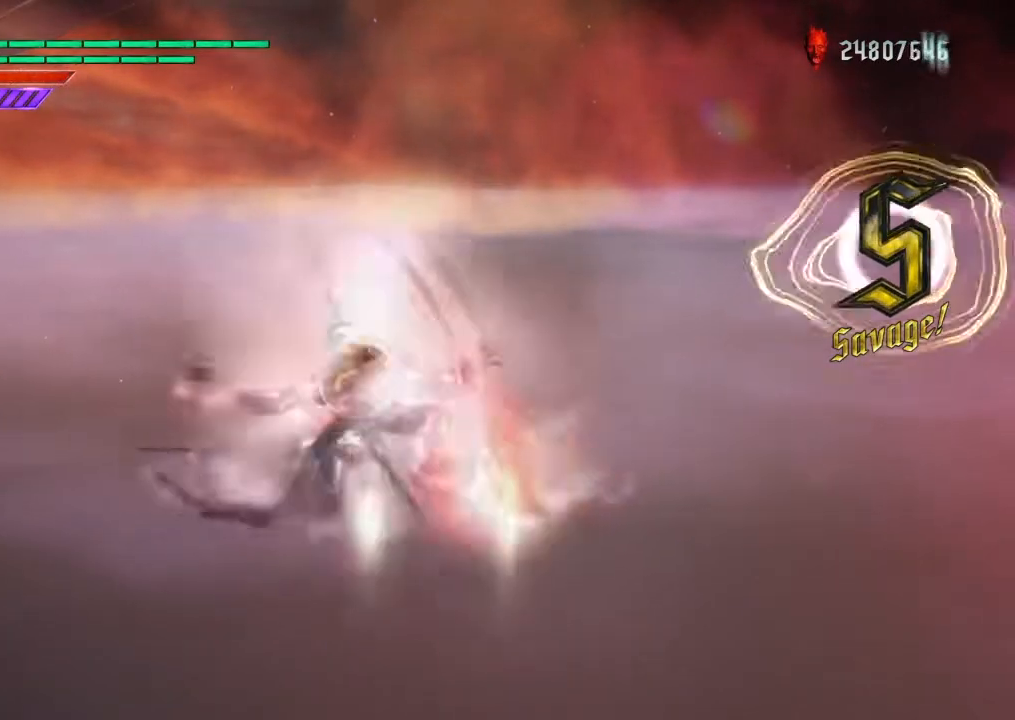
{"buttons": ["R1"], "left_stick": "center", "right_stick": "center", "events": [[33, "R2", "down"], [167, "R2", "up"], [300, "R2", "down"], [434, "R2", "up"]]}
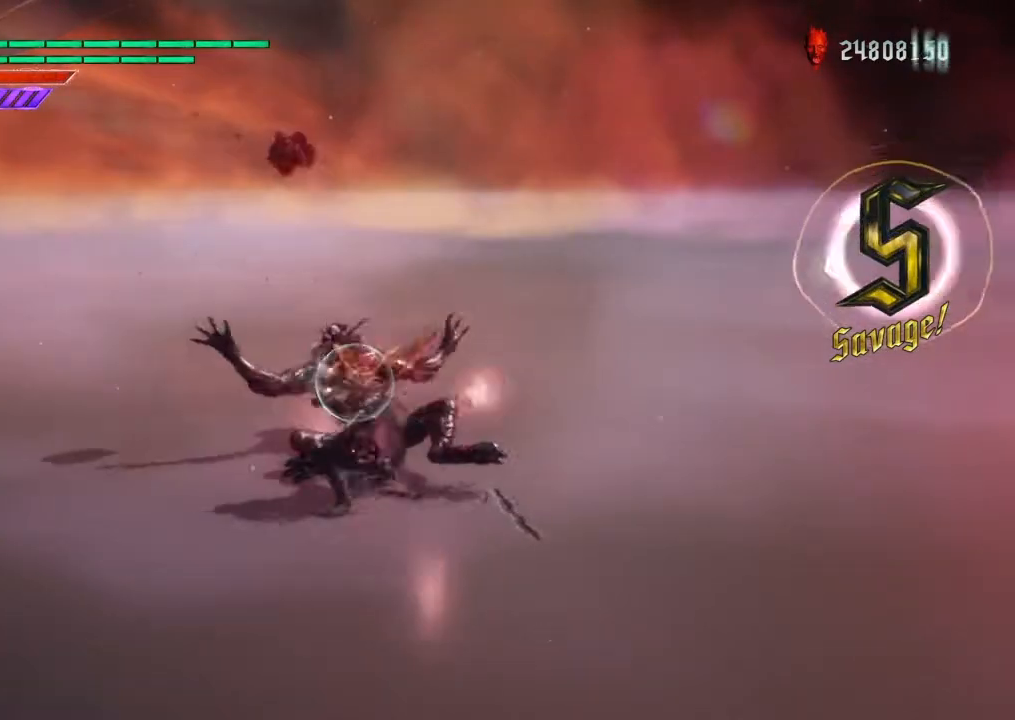
{"buttons": ["R1", "R2"], "left_stick": "center", "right_stick": "center", "events": [[33, "R2", "down"], [166, "R2", "up"], [266, "R2", "down"], [400, "R2", "up"], [500, "R2", "down"]]}
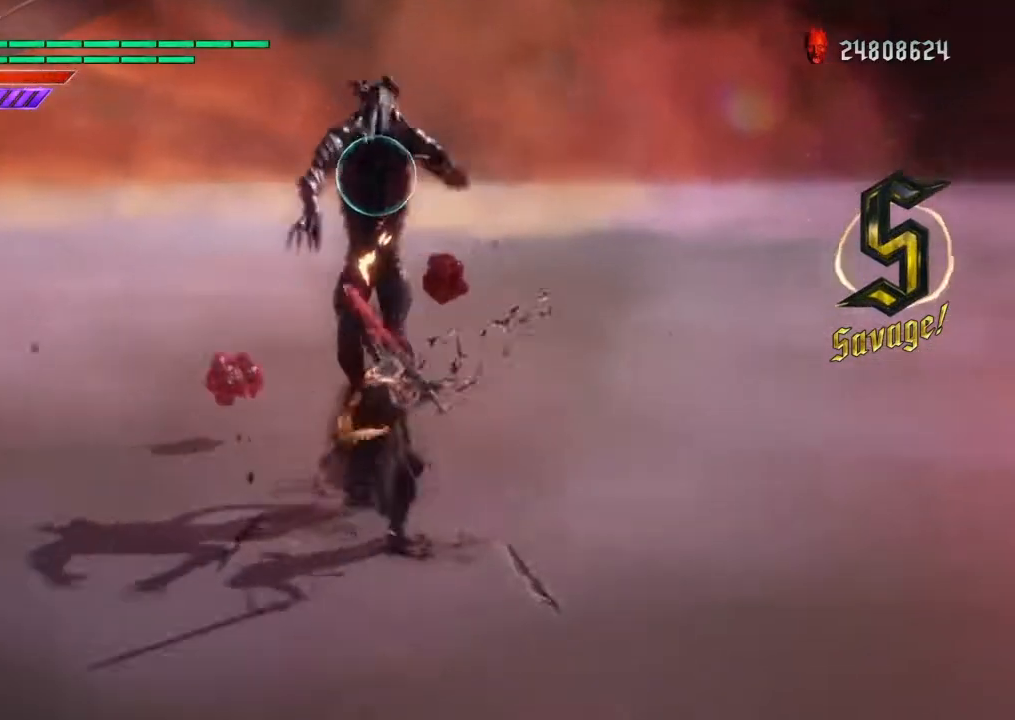
{"buttons": ["R1"], "left_stick": "center", "right_stick": "center", "events": [[167, "R2", "up"], [267, "R2", "down"], [434, "R2", "up"]]}
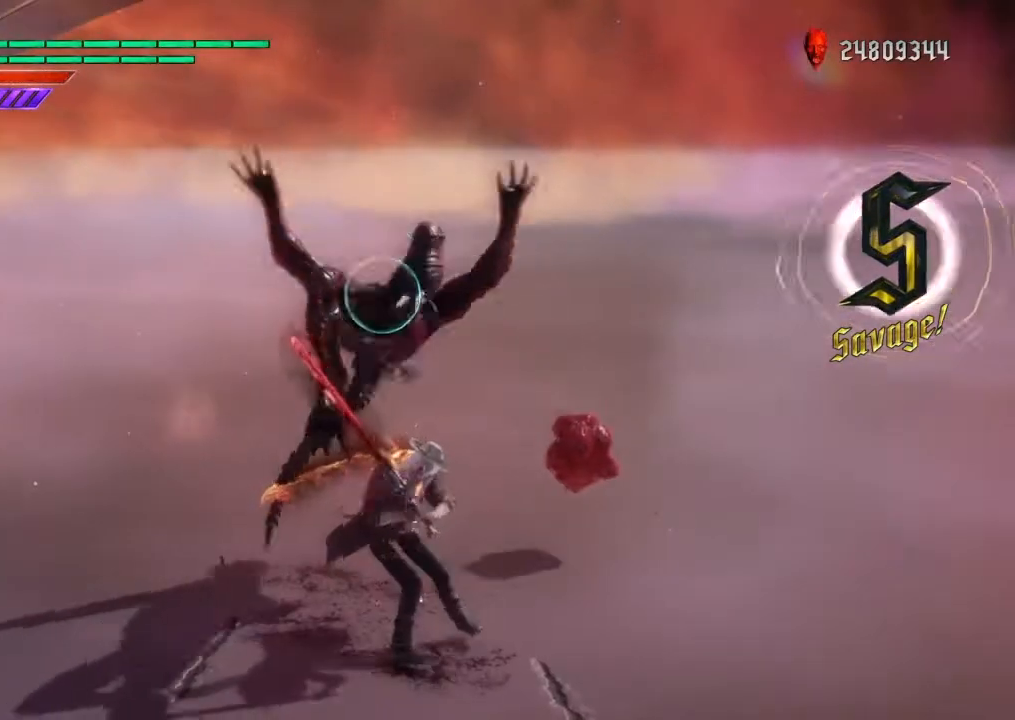
{"buttons": ["R1"], "left_stick": "center", "right_stick": "center", "events": []}
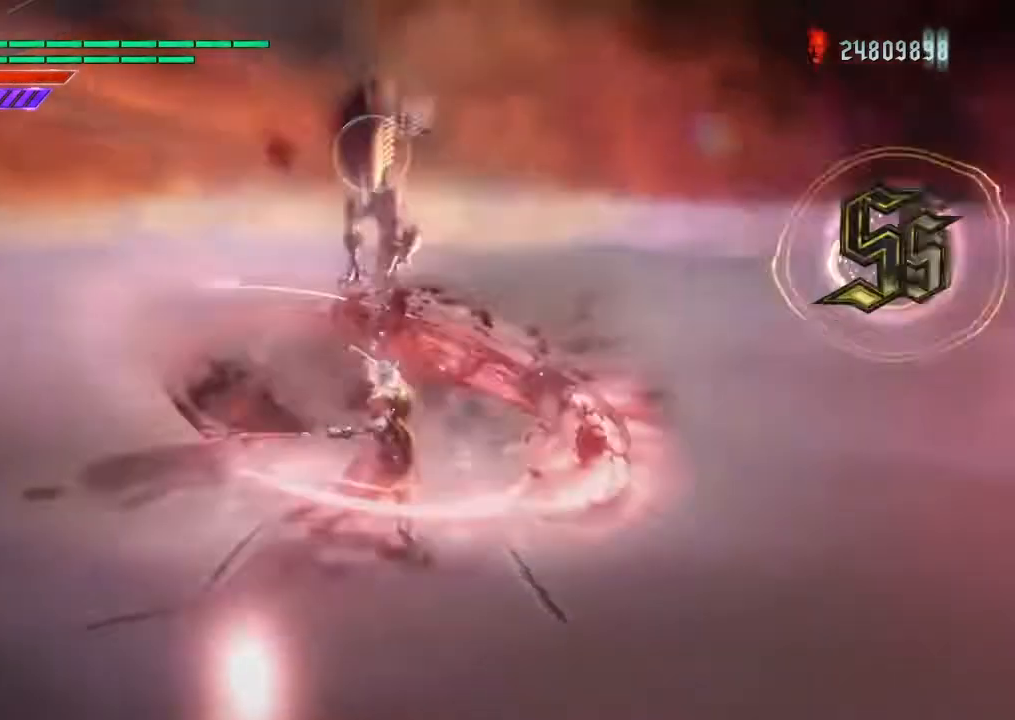
{"buttons": ["R1"], "left_stick": "center", "right_stick": "center", "events": []}
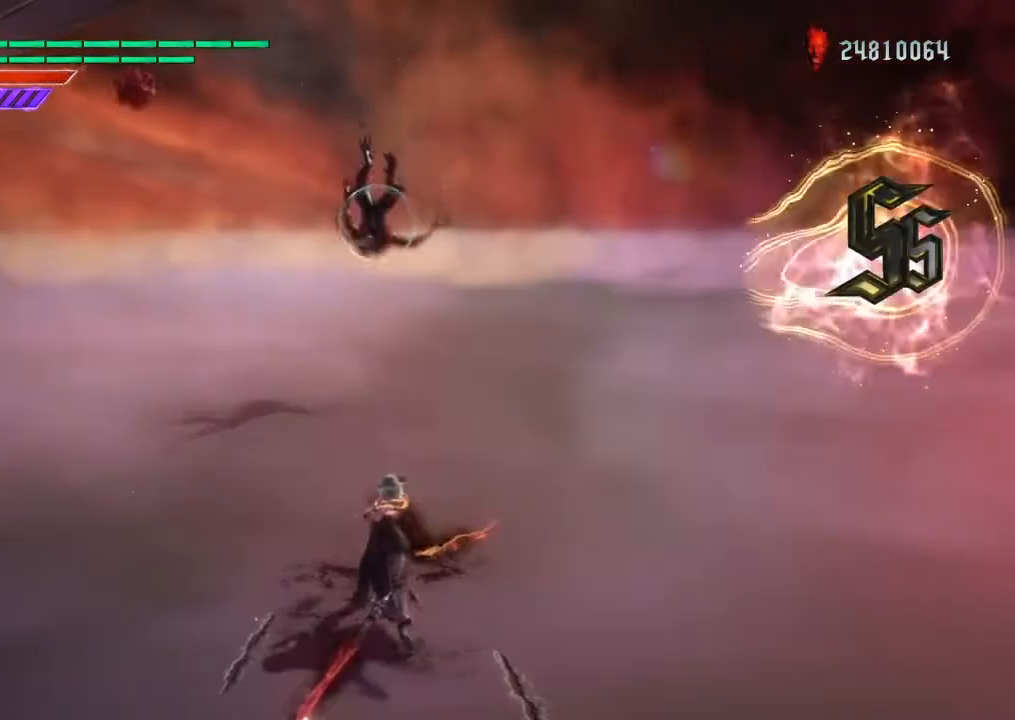
{"buttons": ["R1"], "left_stick": "center", "right_stick": "center", "events": []}
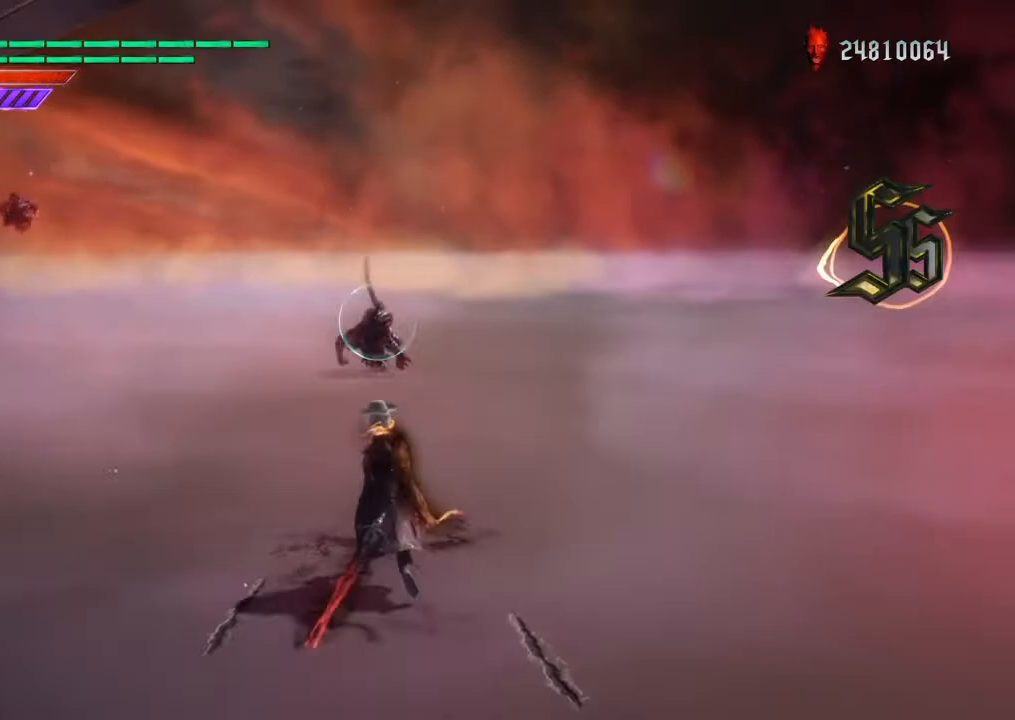
{"buttons": ["R1"], "left_stick": "center", "right_stick": "center", "events": []}
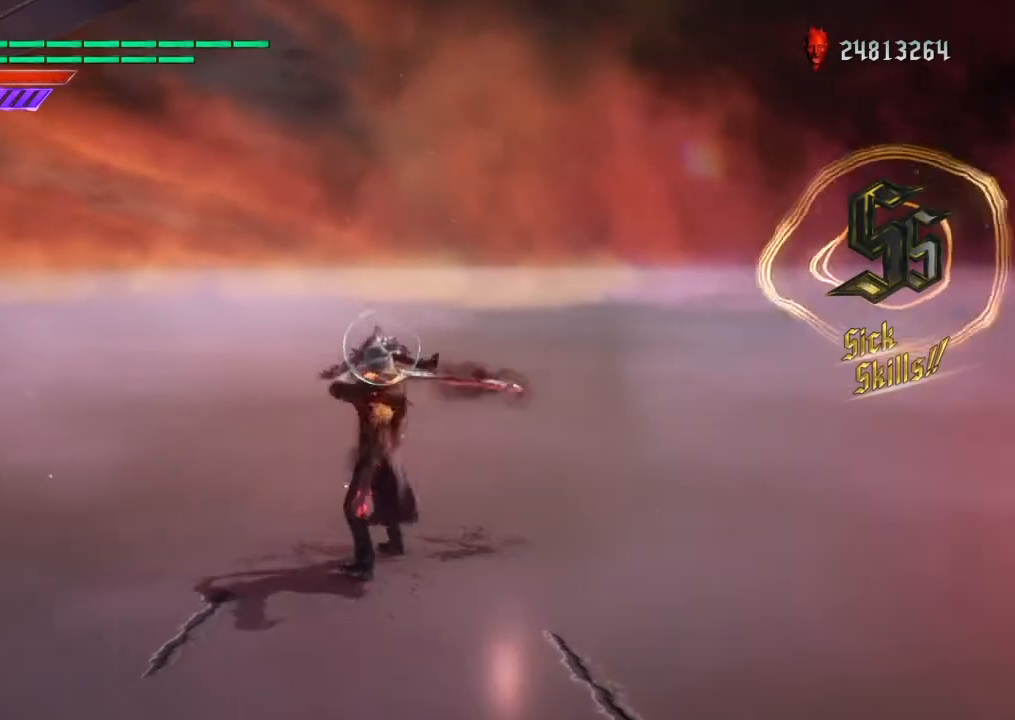
{"buttons": ["R1"], "left_stick": "center", "right_stick": "center", "events": []}
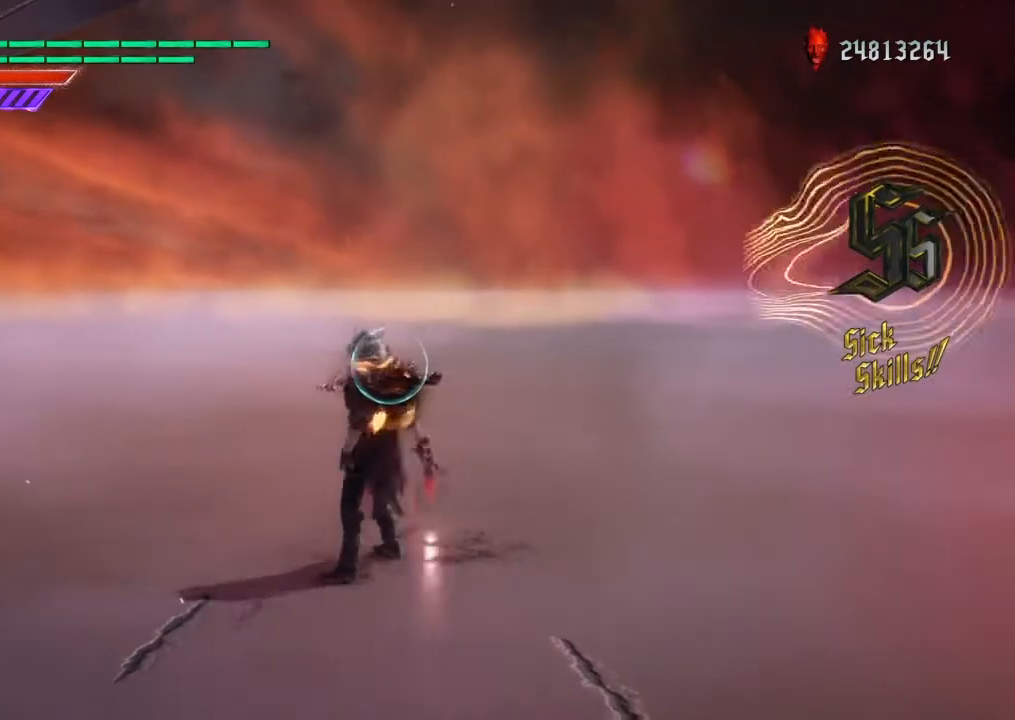
{"buttons": ["R1"], "left_stick": "center", "right_stick": "center", "events": []}
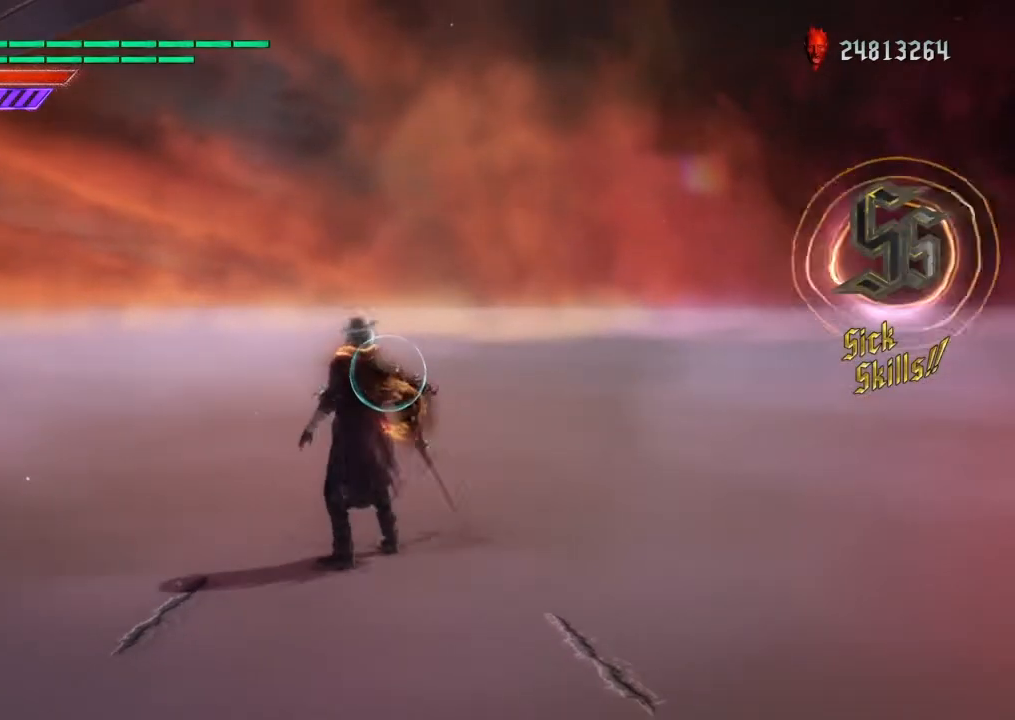
{"buttons": [], "left_stick": "center", "right_stick": "center", "events": [[200, "R1", "up"]]}